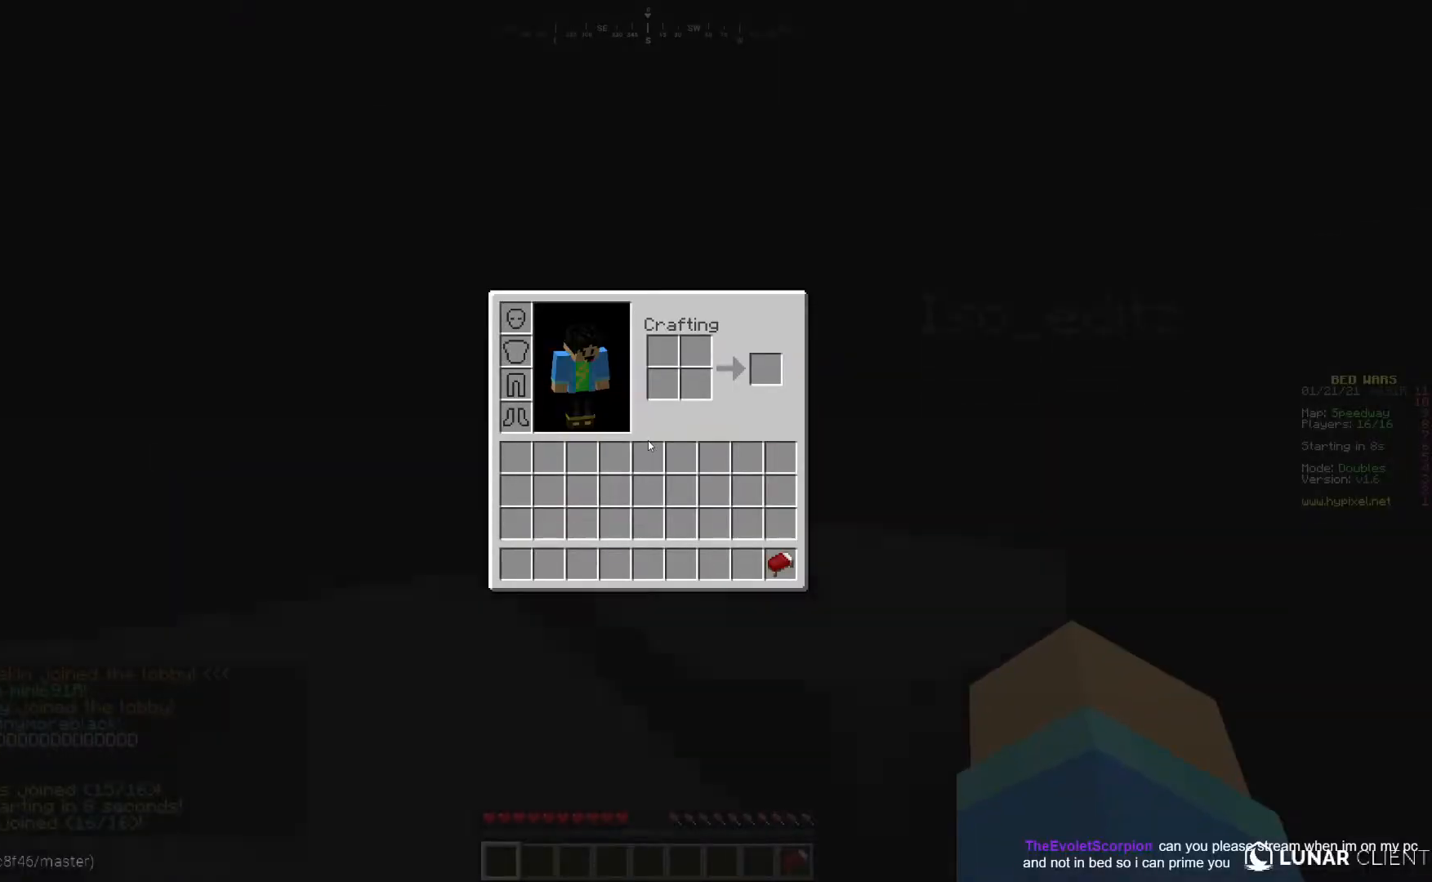
Gameplay with keyboard and mouse; each line is a JSON object with the keys and mouse buttons held at the frame after it. "events" lists presses ("down") and releases ("up") of "a", "d", "s", "w", "mouse_left" and "mouse_right" between this image and that frame as [ms after this image, input, new state], when the widget could be followed in between. "mouse_left", "mouse_right" = the "left", "right" buttons of the "mouse" list. No other keys are recorded. Fast repeated clicks can show as one long hold. Mouse movement is not recorded.
{"keys": [], "mouse": [], "events": []}
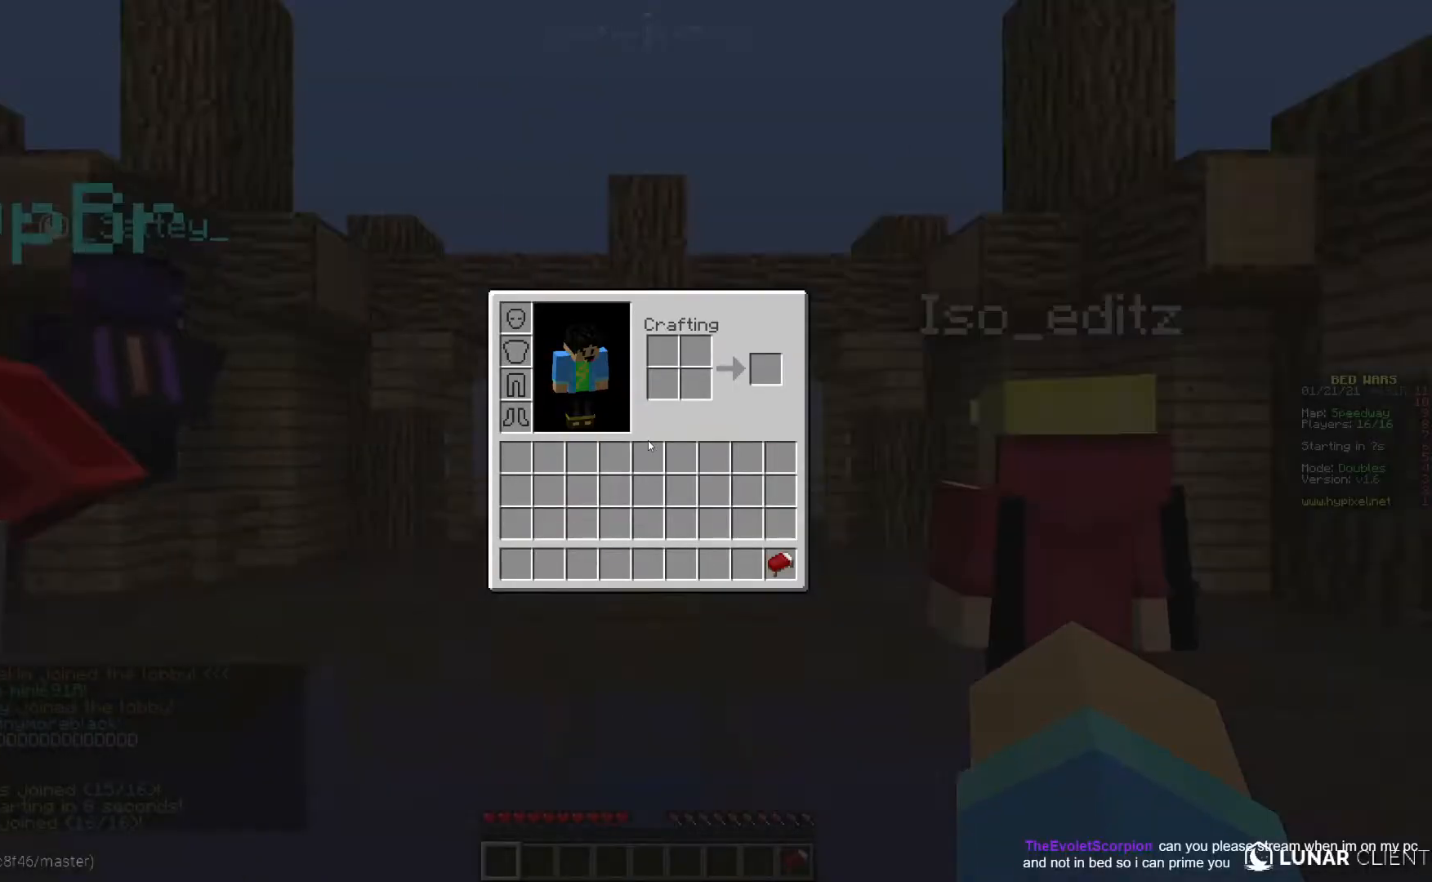
{"keys": [], "mouse": [], "events": []}
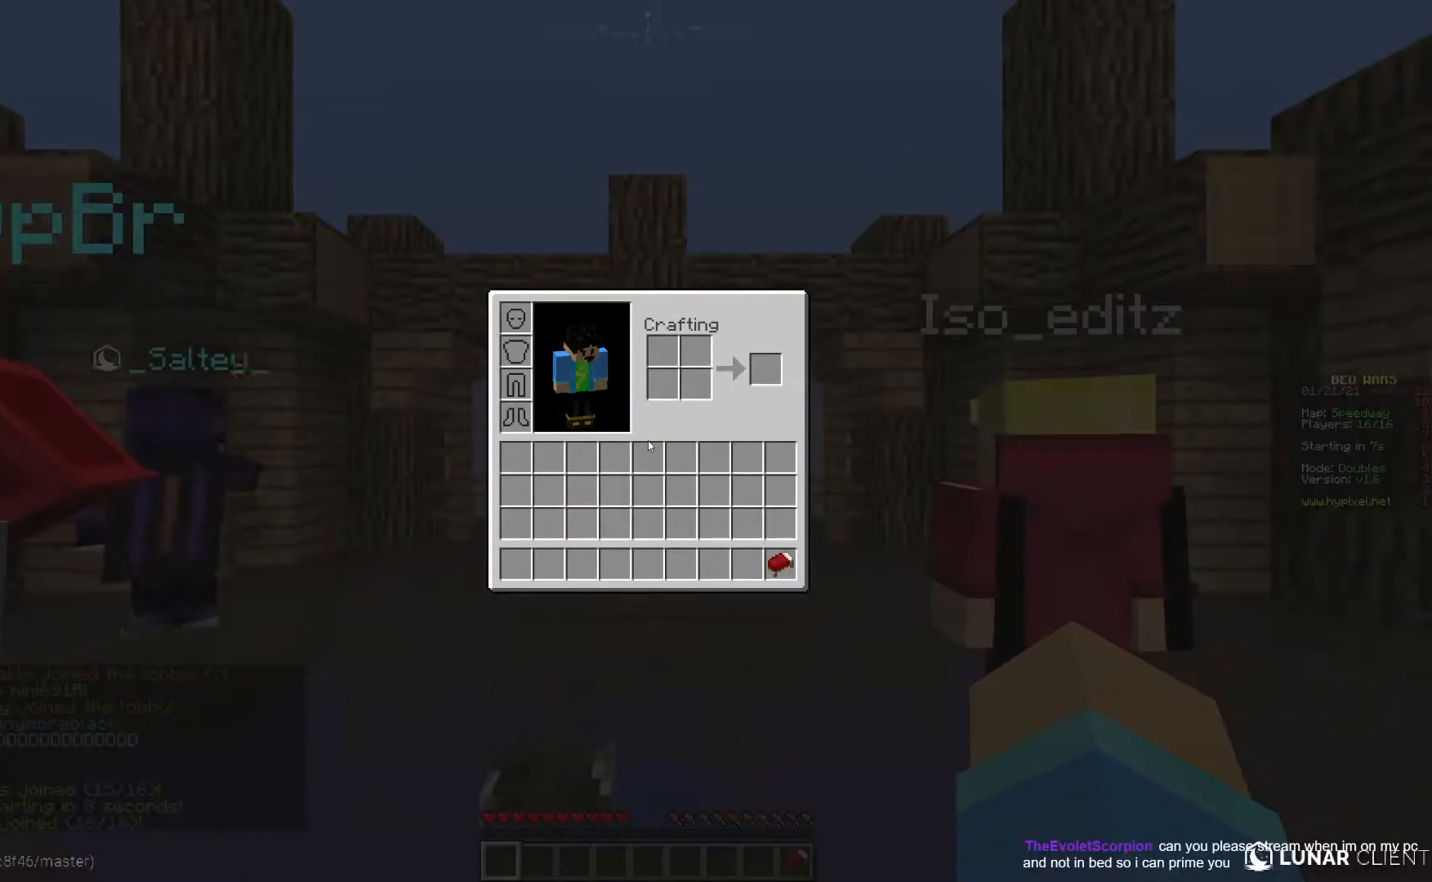
{"keys": [], "mouse": [], "events": []}
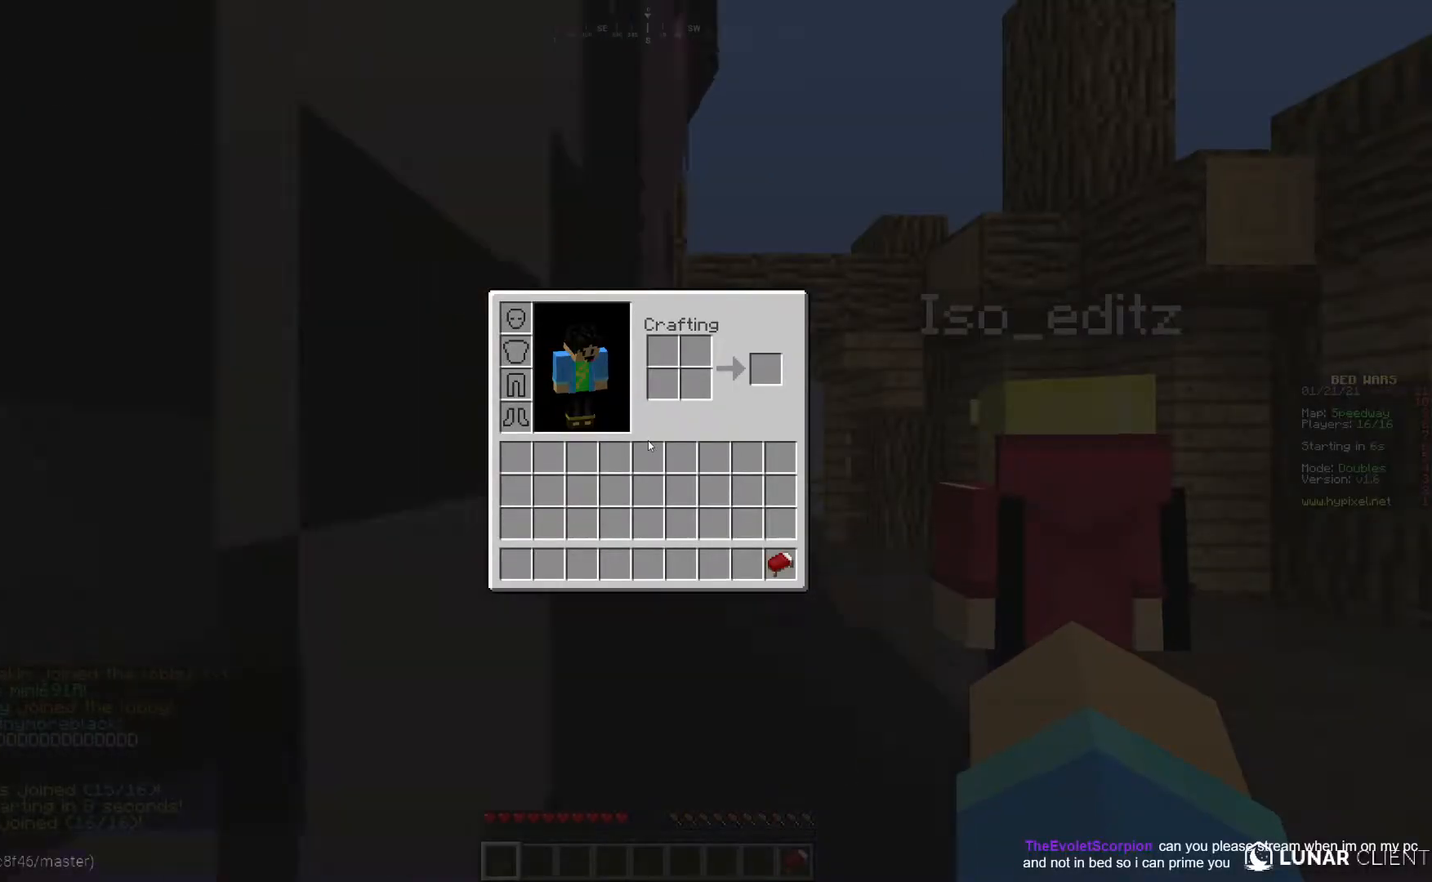
{"keys": ["d"], "mouse": [], "events": [[234, "d", "down"], [251, "s", "down"], [401, "s", "up"]]}
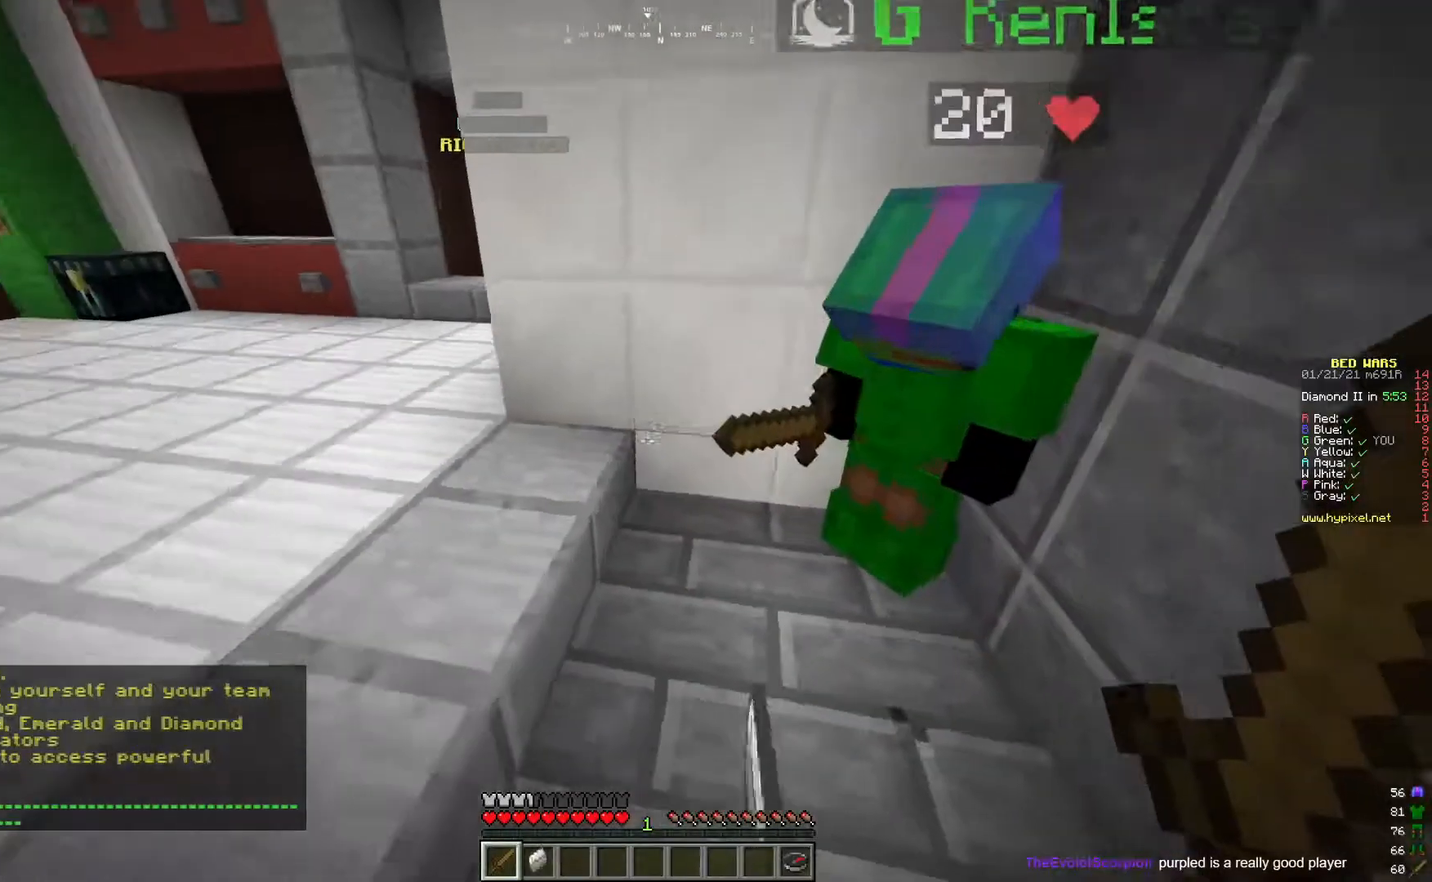
{"keys": [], "mouse": [], "events": [[67, "w", "down"], [250, "w", "up"], [450, "d", "up"]]}
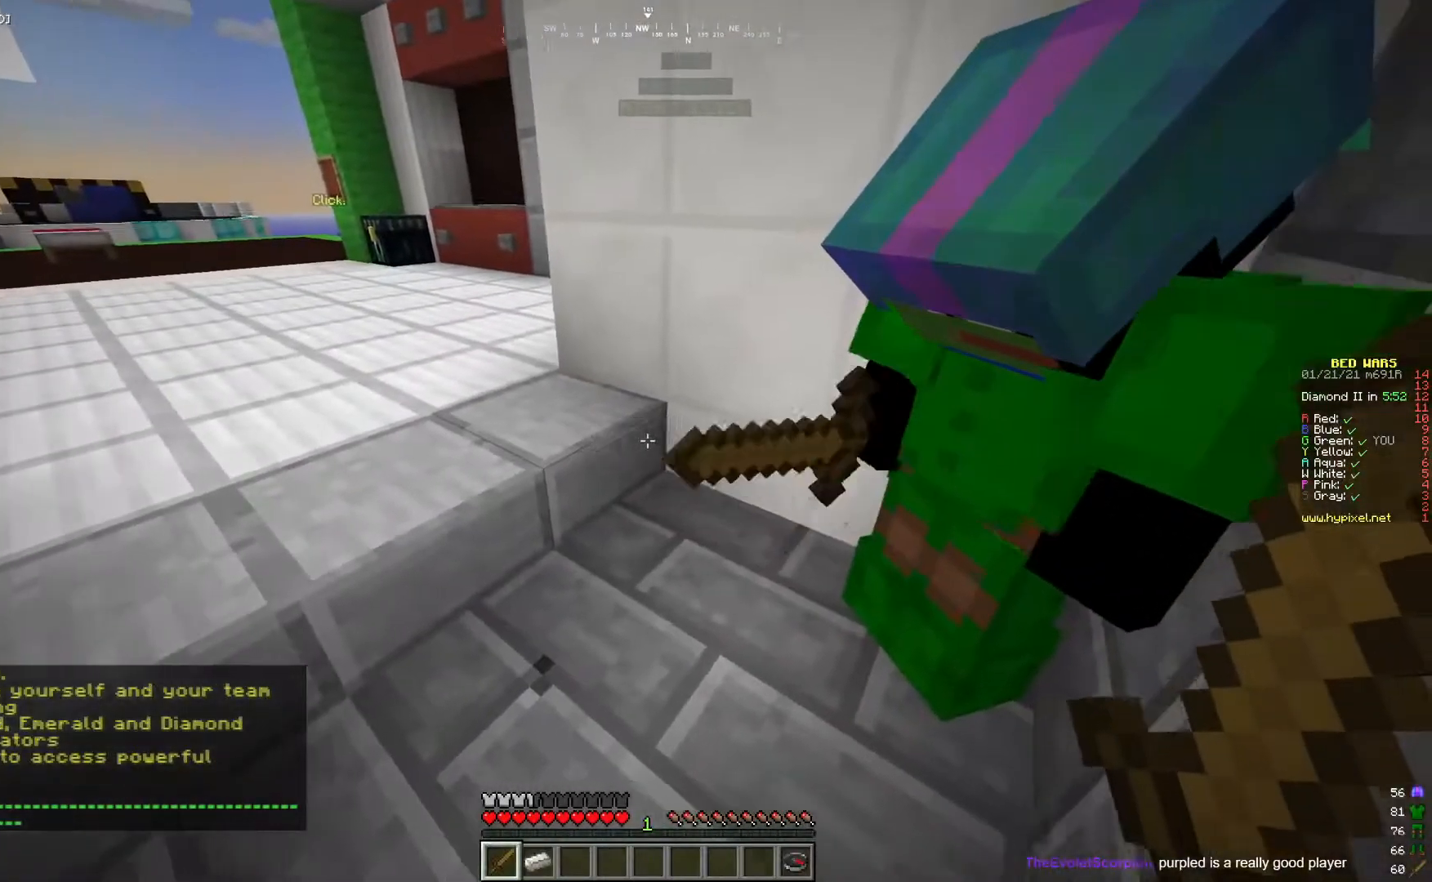
{"keys": [], "mouse": [], "events": [[184, "a", "down"], [284, "a", "up"]]}
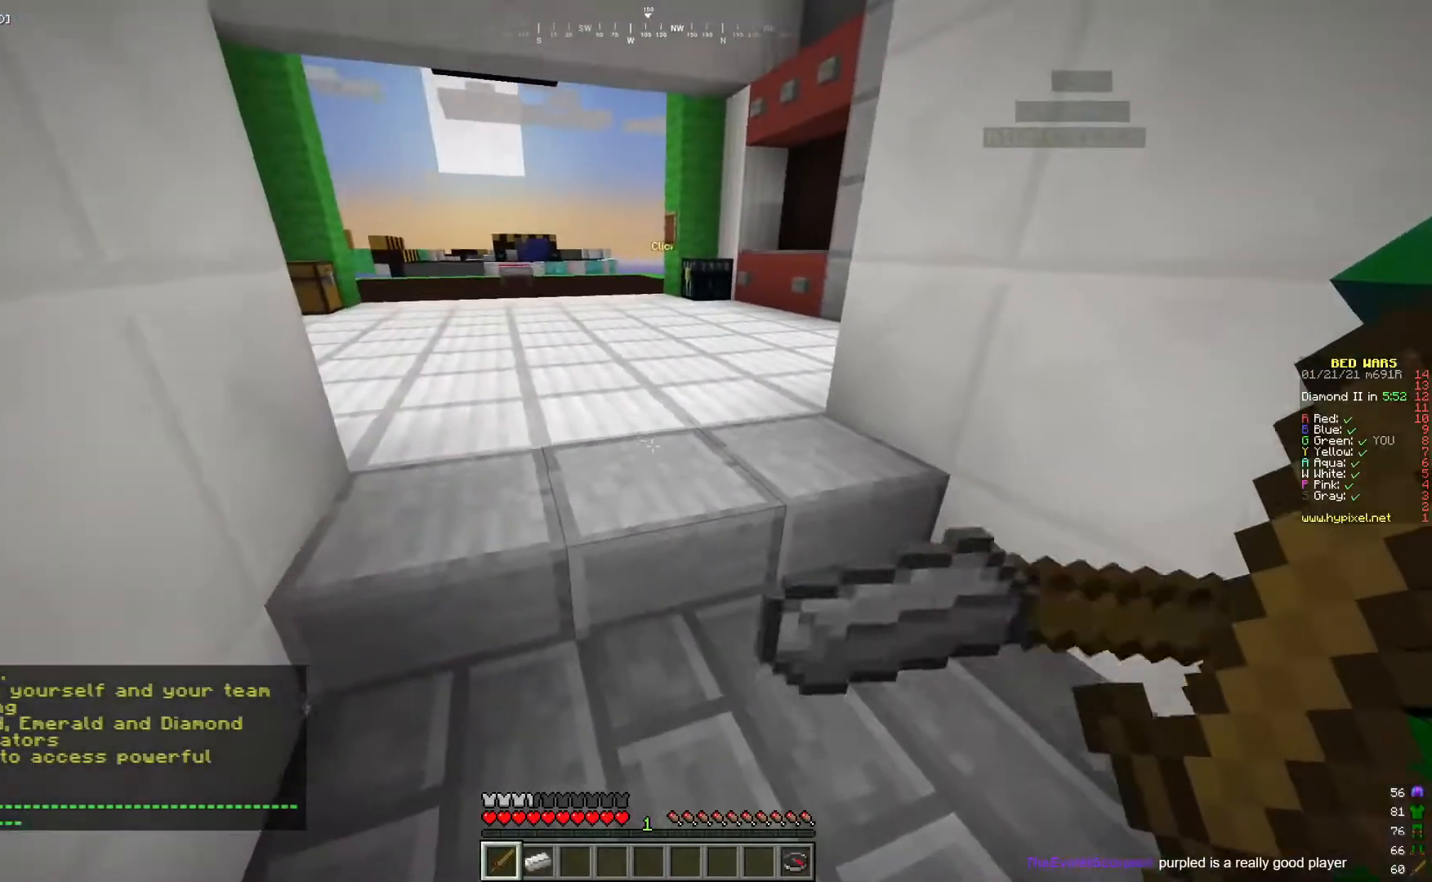
{"keys": [], "mouse": [], "events": []}
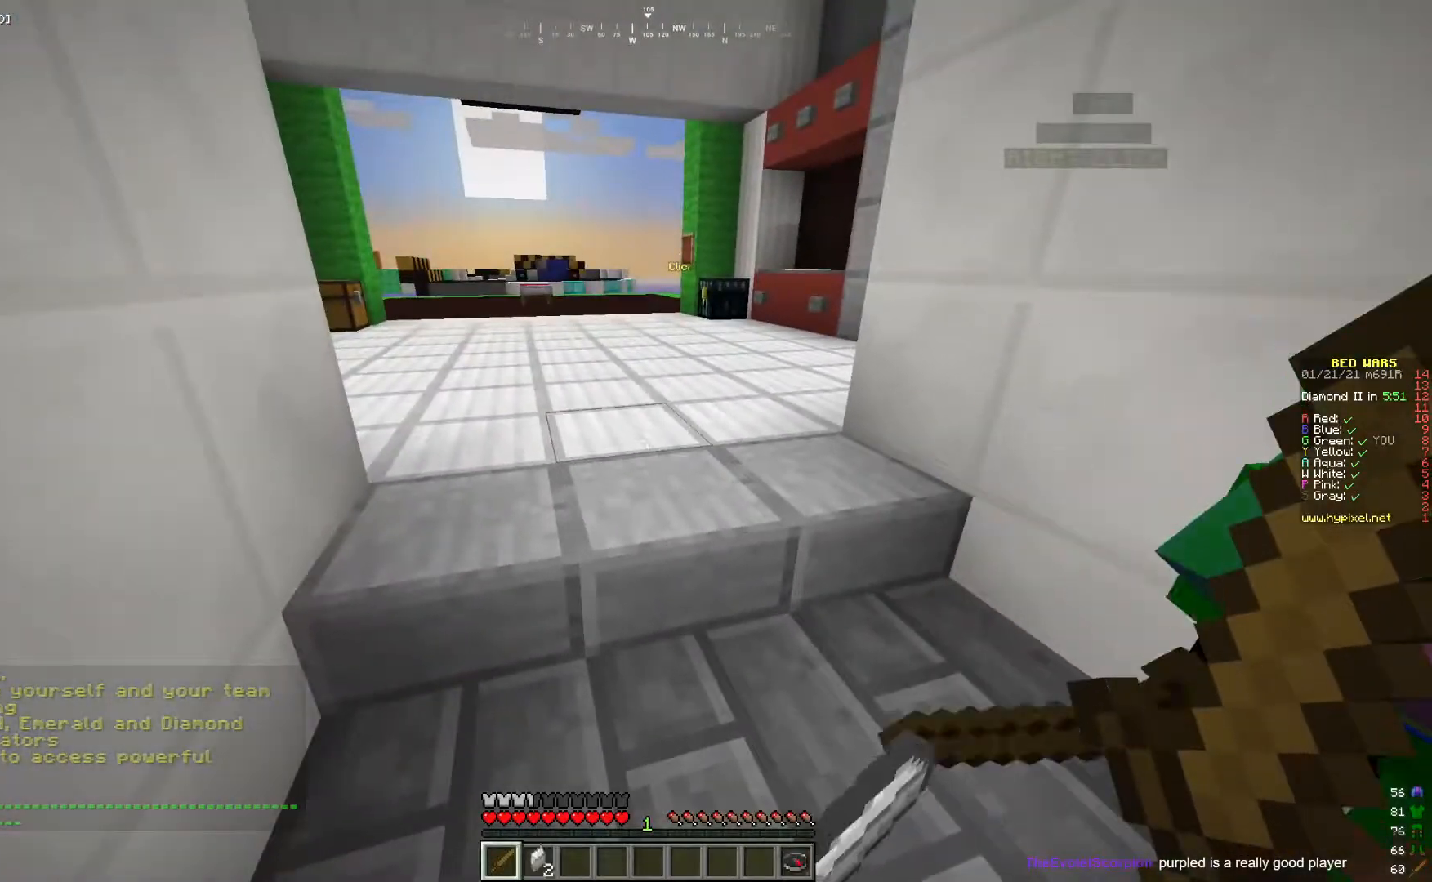
{"keys": [], "mouse": [], "events": []}
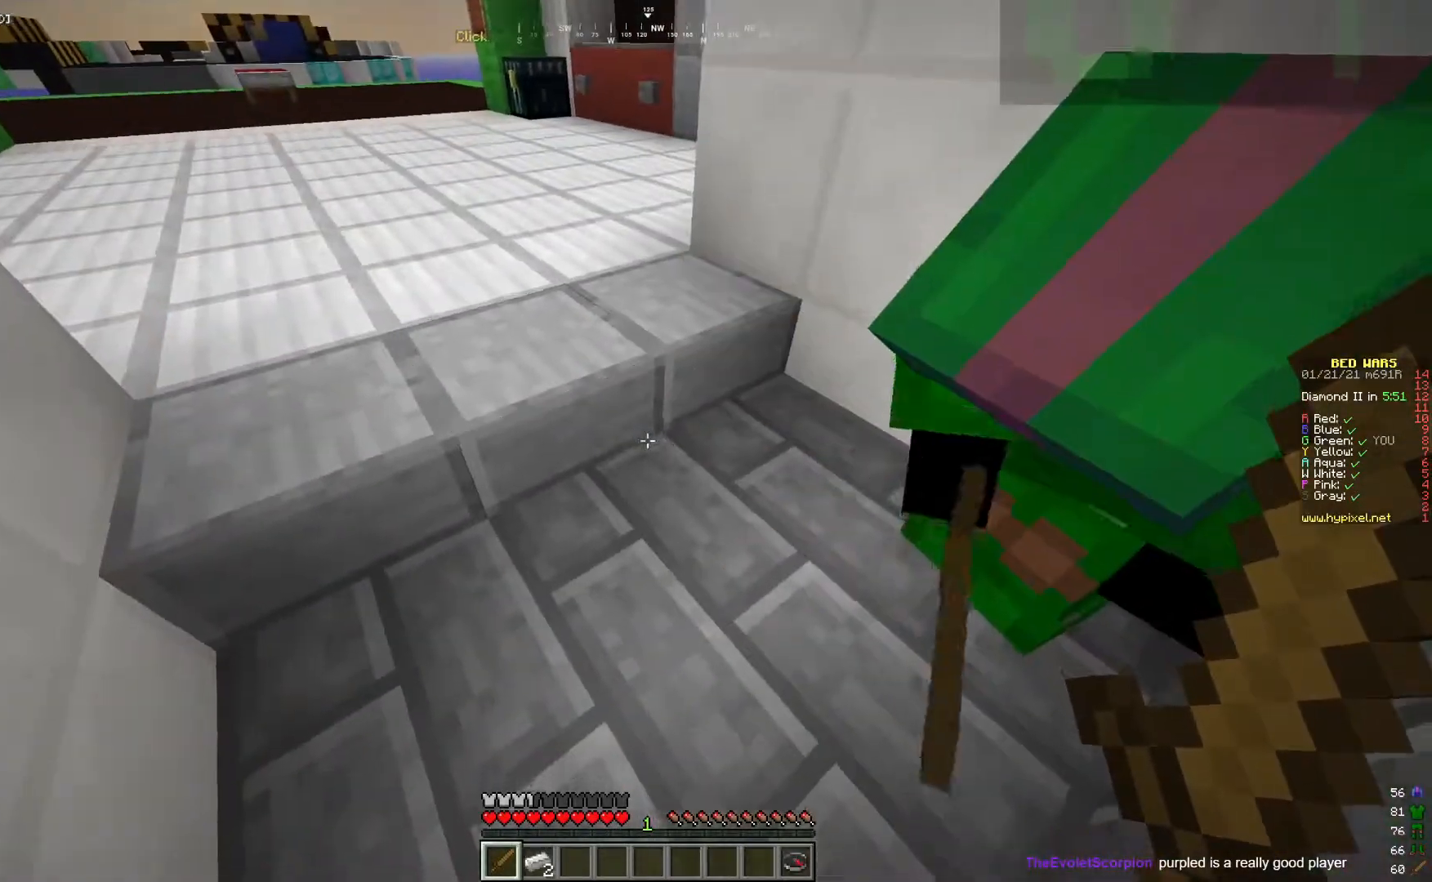
{"keys": [], "mouse": [], "events": []}
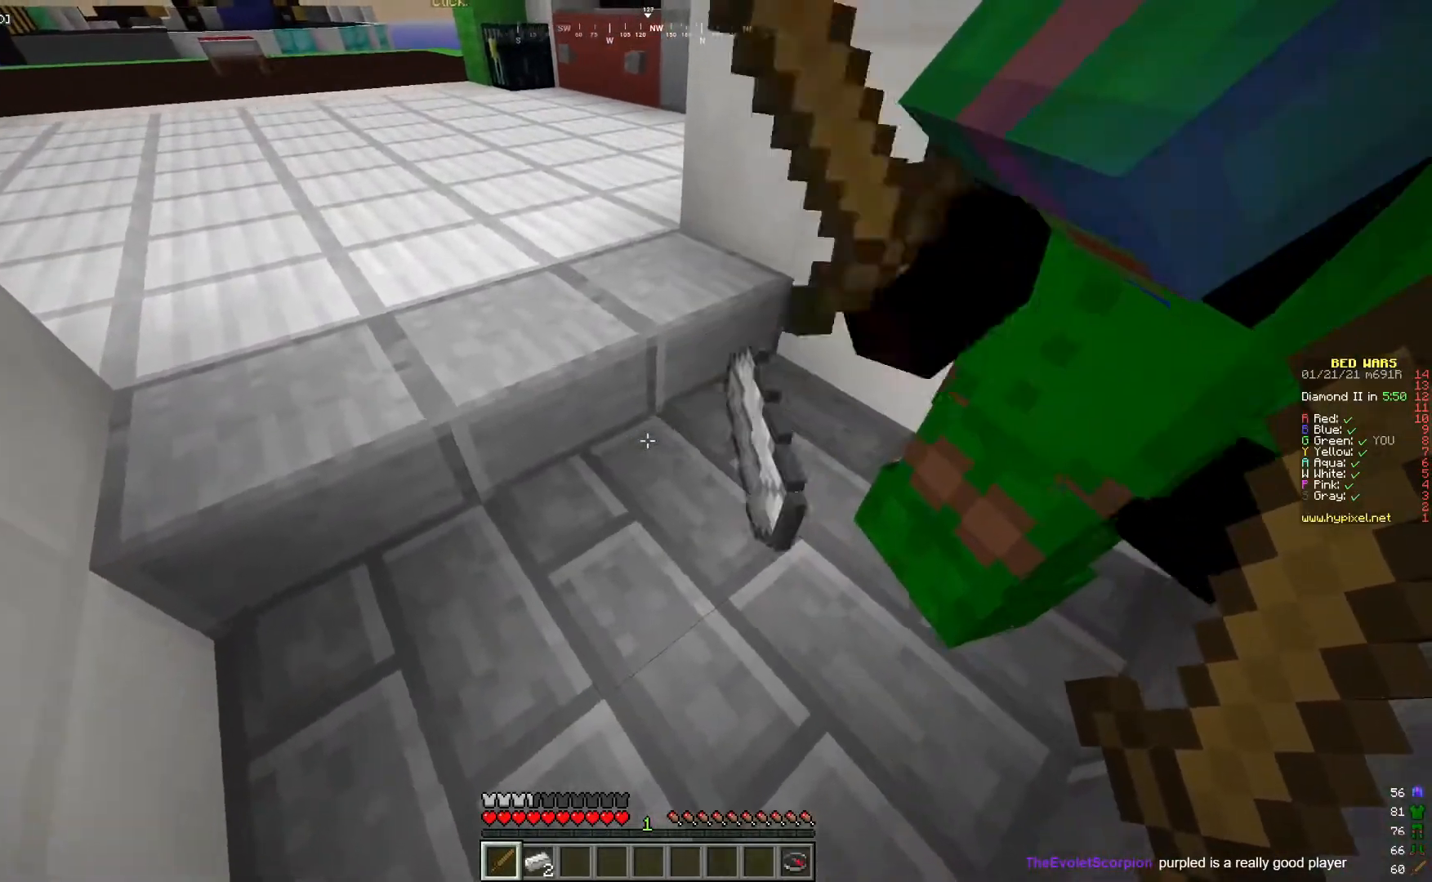
{"keys": [], "mouse": [], "events": []}
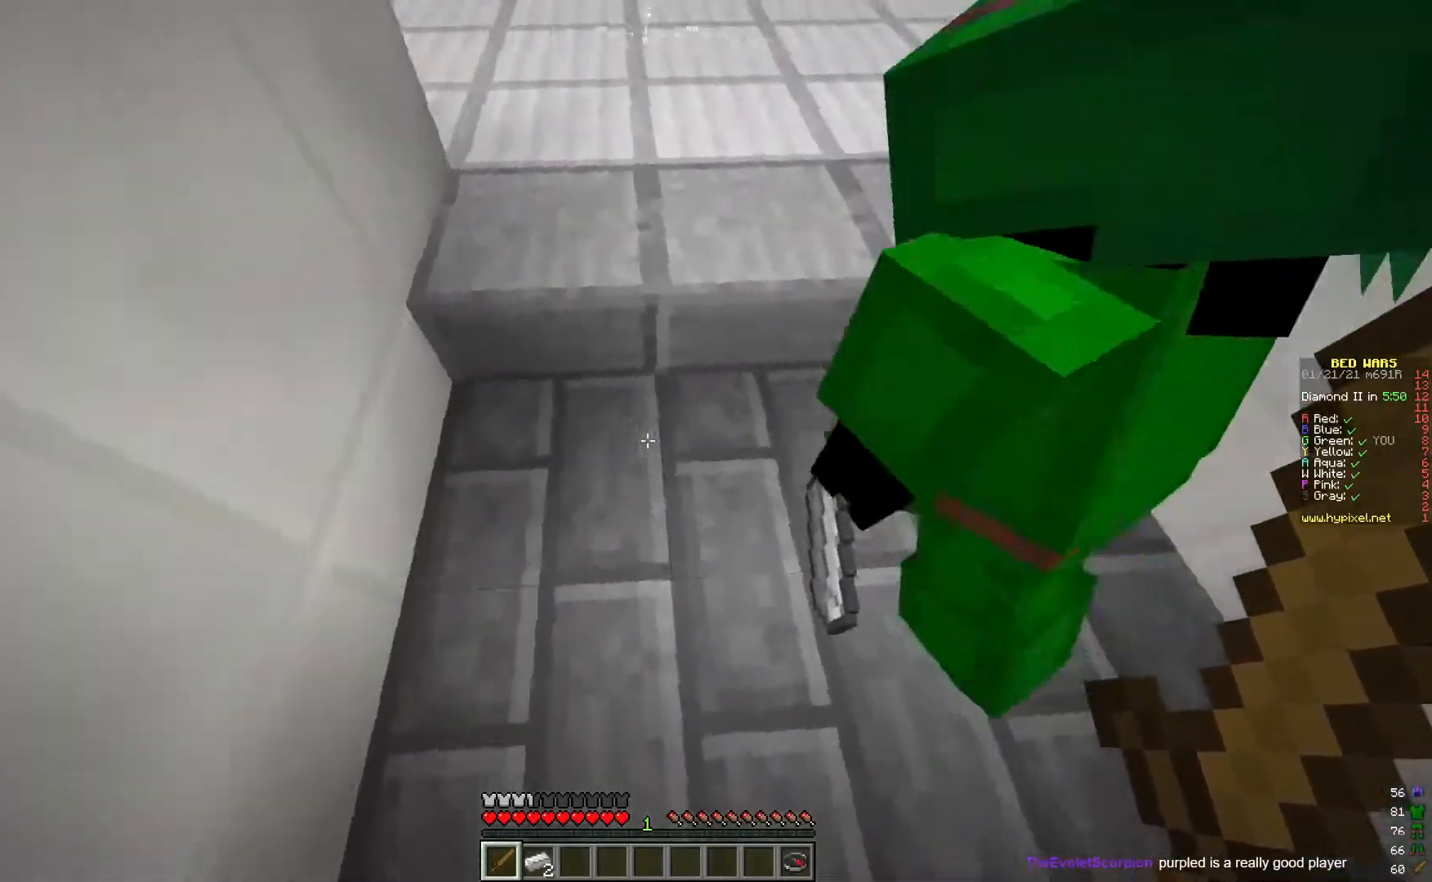
{"keys": [], "mouse": [], "events": []}
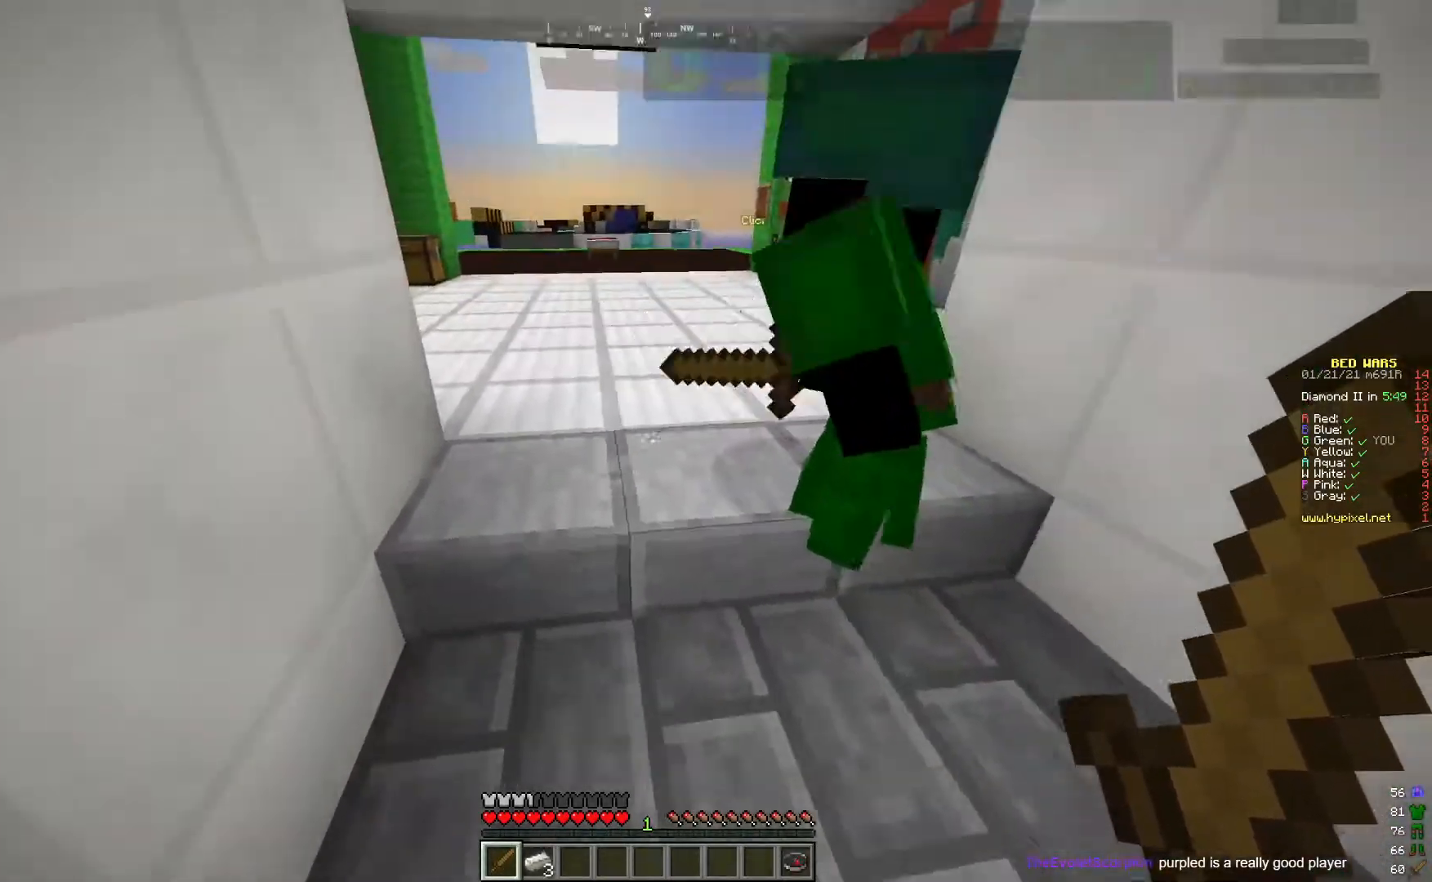
{"keys": [], "mouse": [], "events": []}
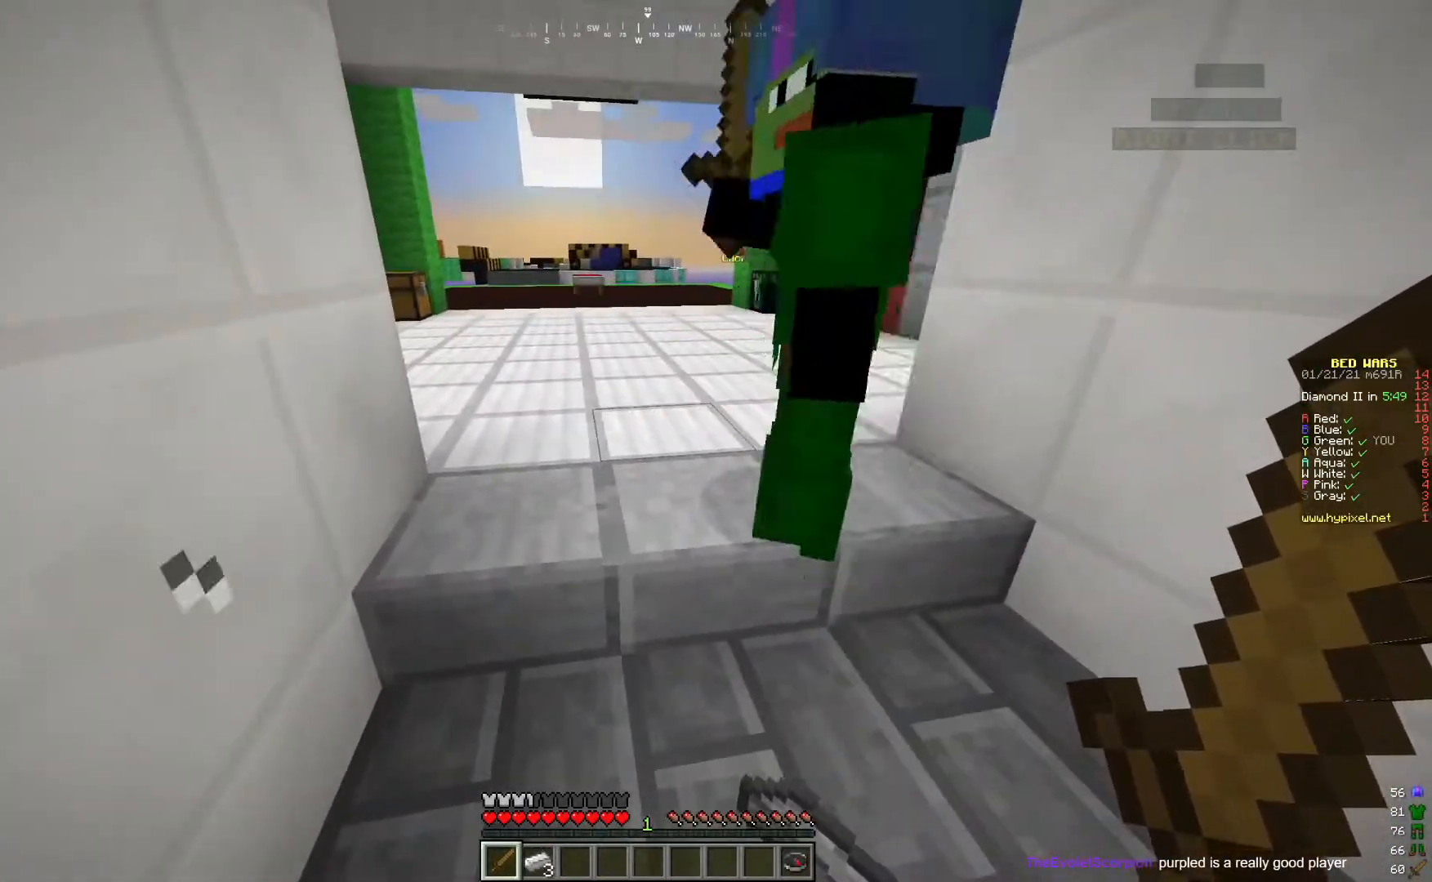
{"keys": [], "mouse": [], "events": []}
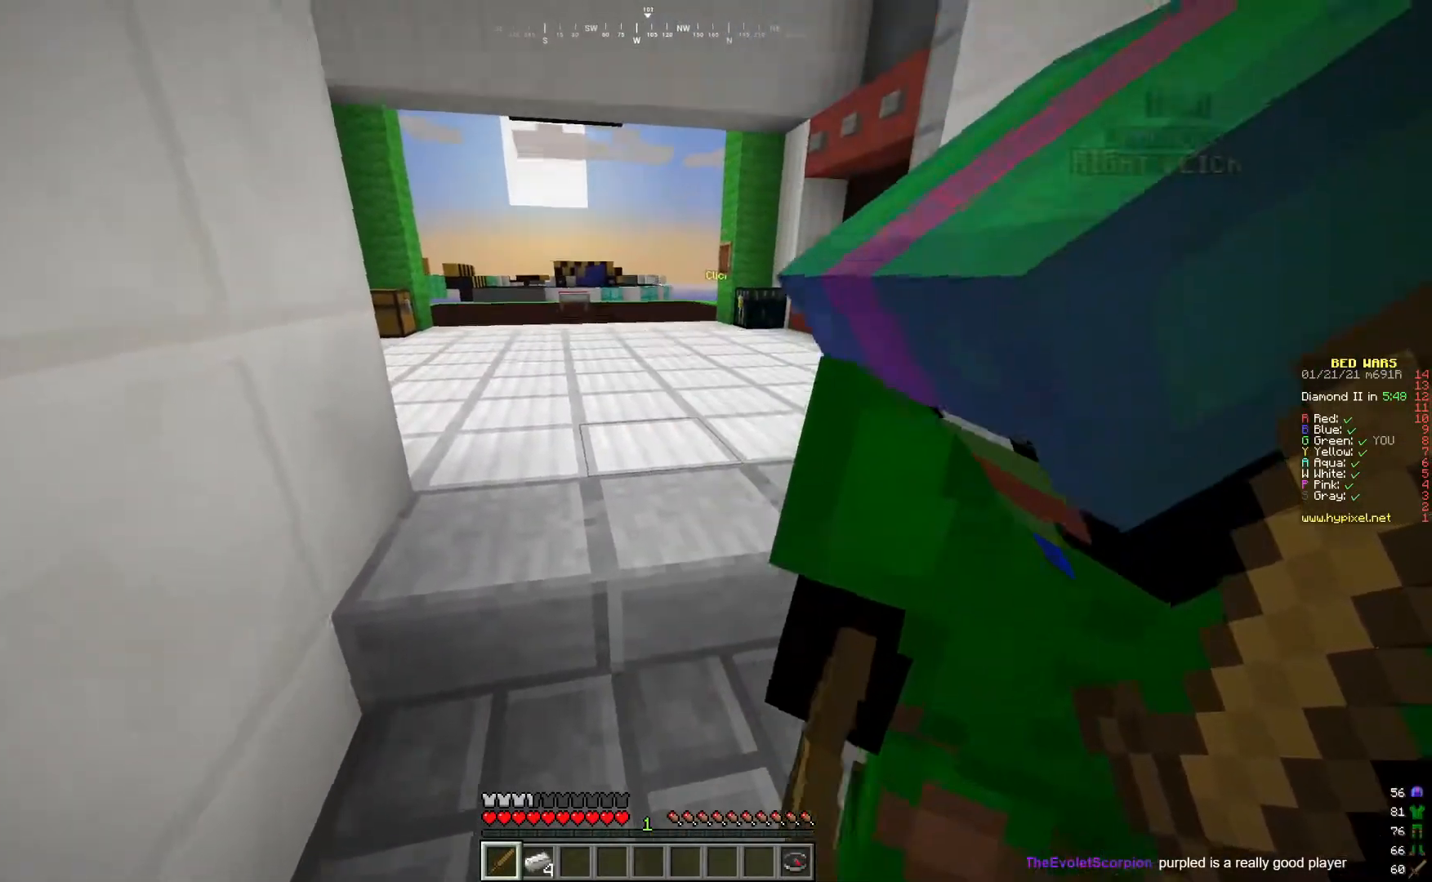
{"keys": [], "mouse": [], "events": []}
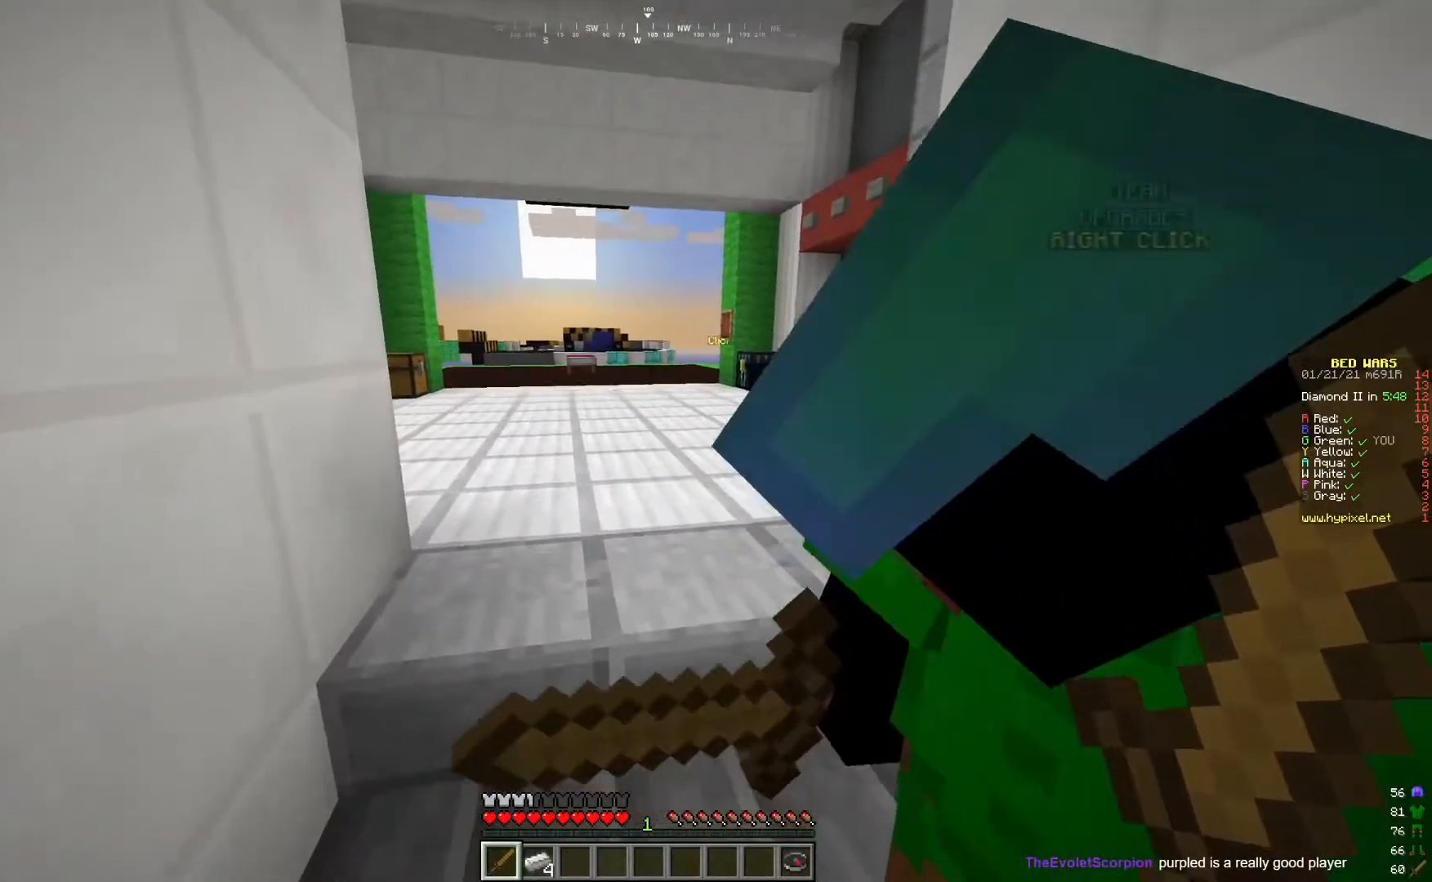
{"keys": [], "mouse": [], "events": [[383, "w", "down"], [484, "w", "up"]]}
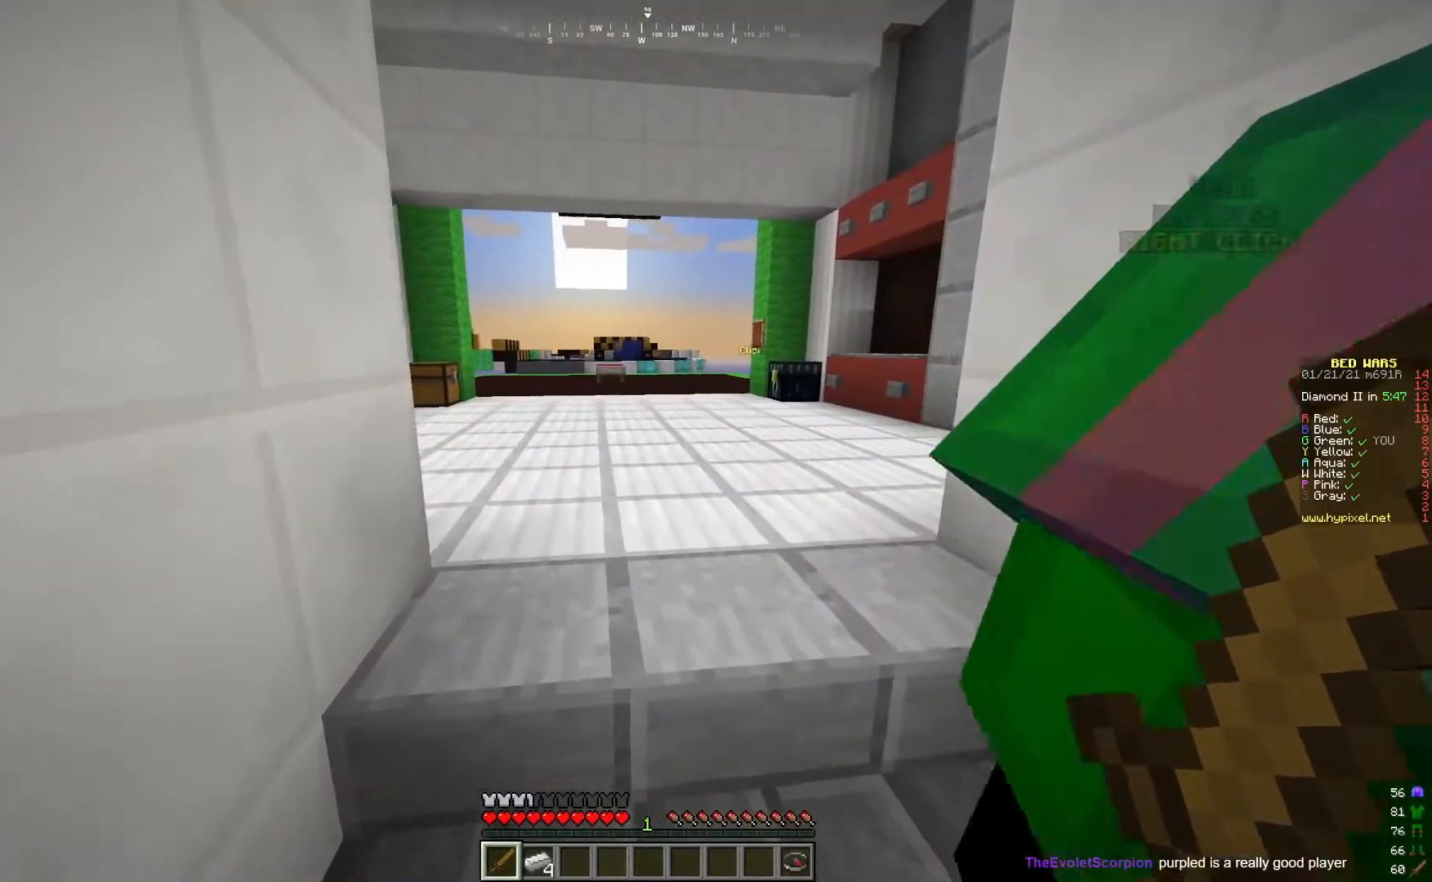
{"keys": ["d", "w"], "mouse": [], "events": [[67, "w", "down"], [217, "d", "down"]]}
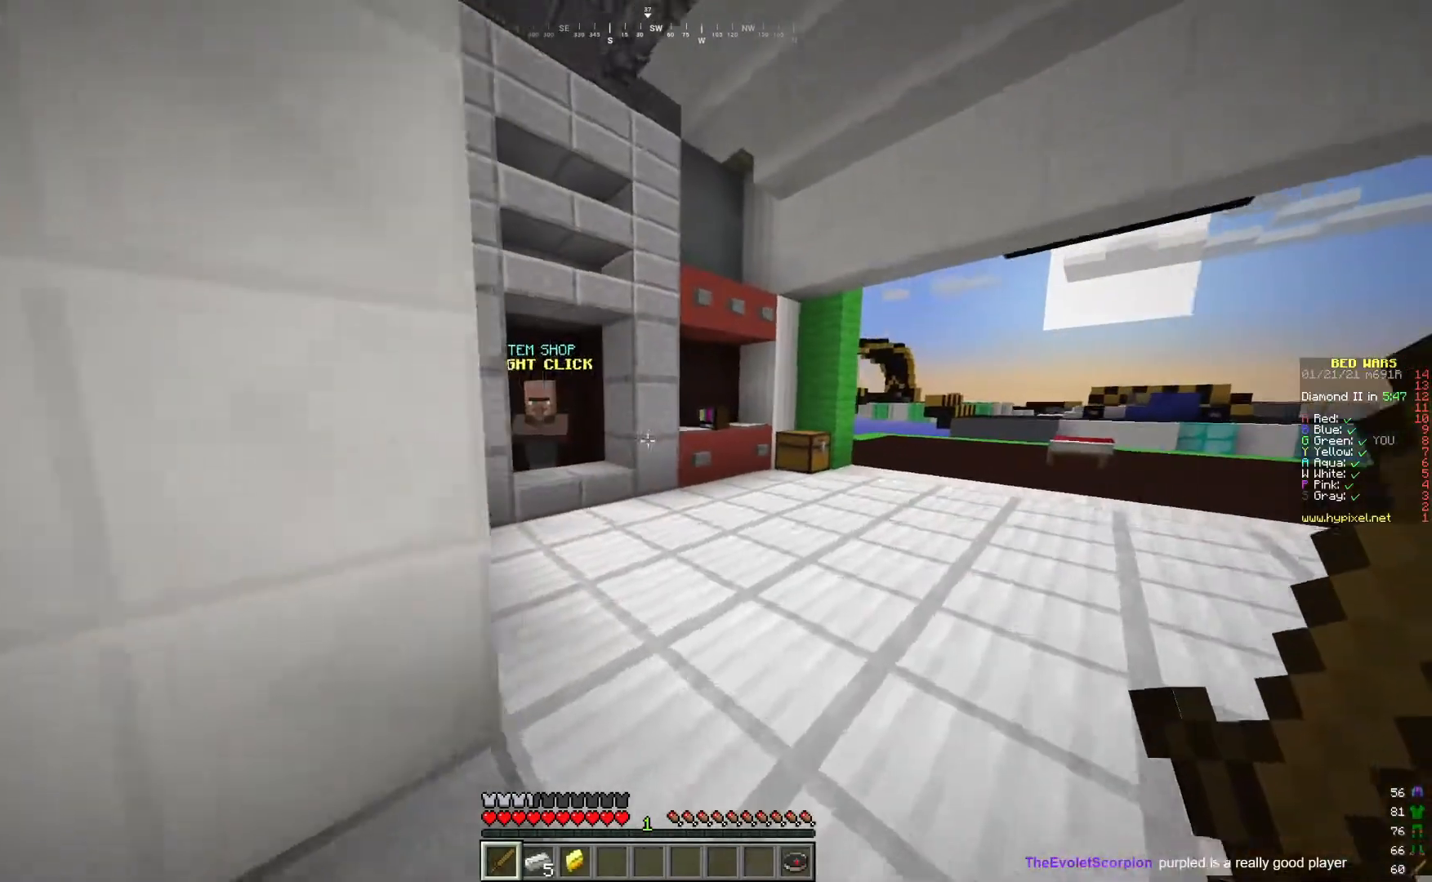
{"keys": ["a"], "mouse": [], "events": [[50, "d", "up"], [100, "w", "up"], [383, "a", "down"]]}
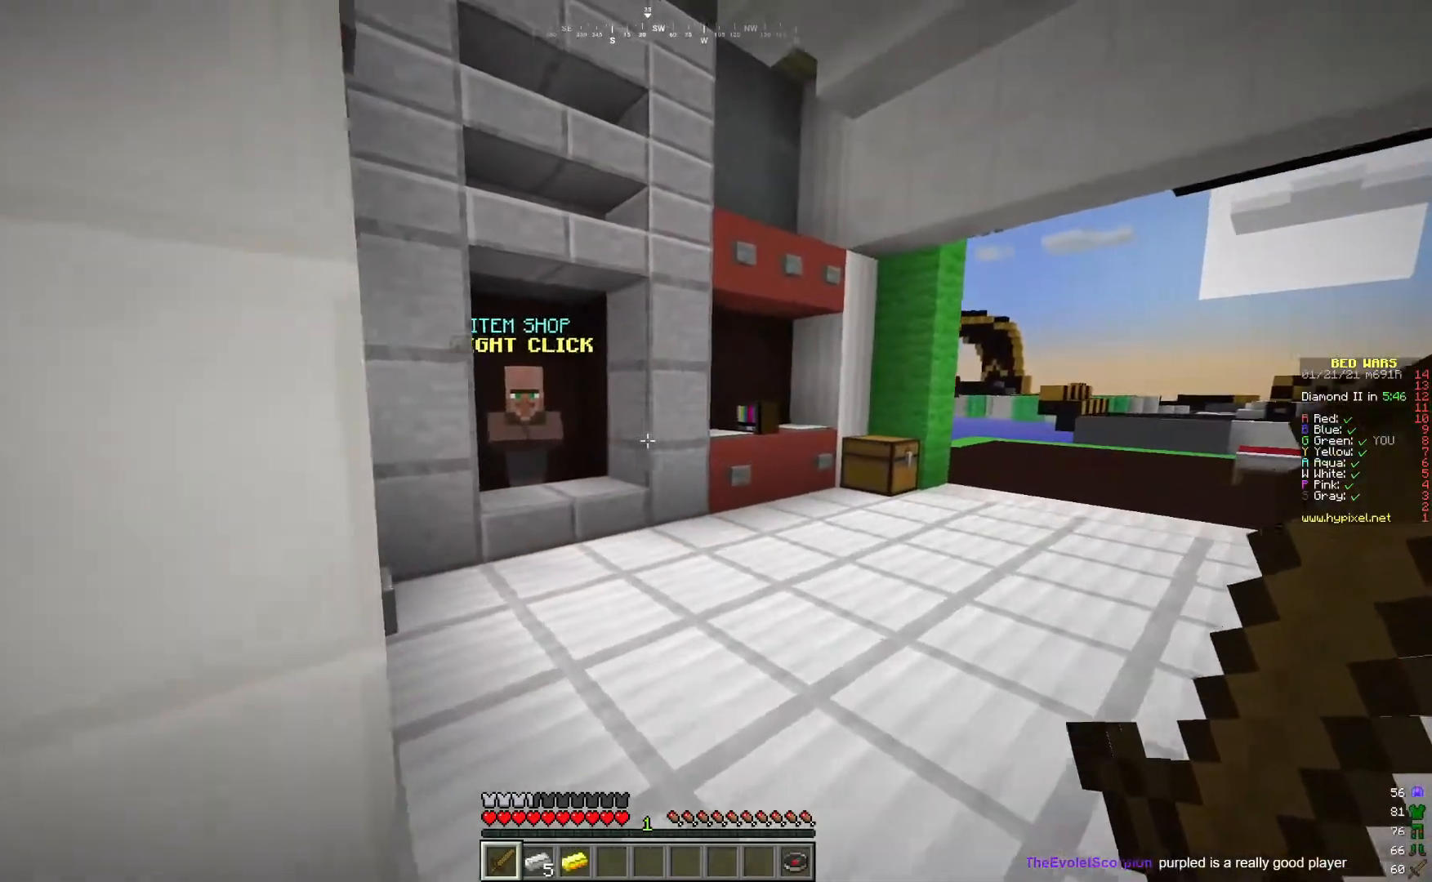
{"keys": ["d", "s"], "mouse": [], "events": [[50, "s", "down"], [234, "a", "up"], [367, "d", "down"]]}
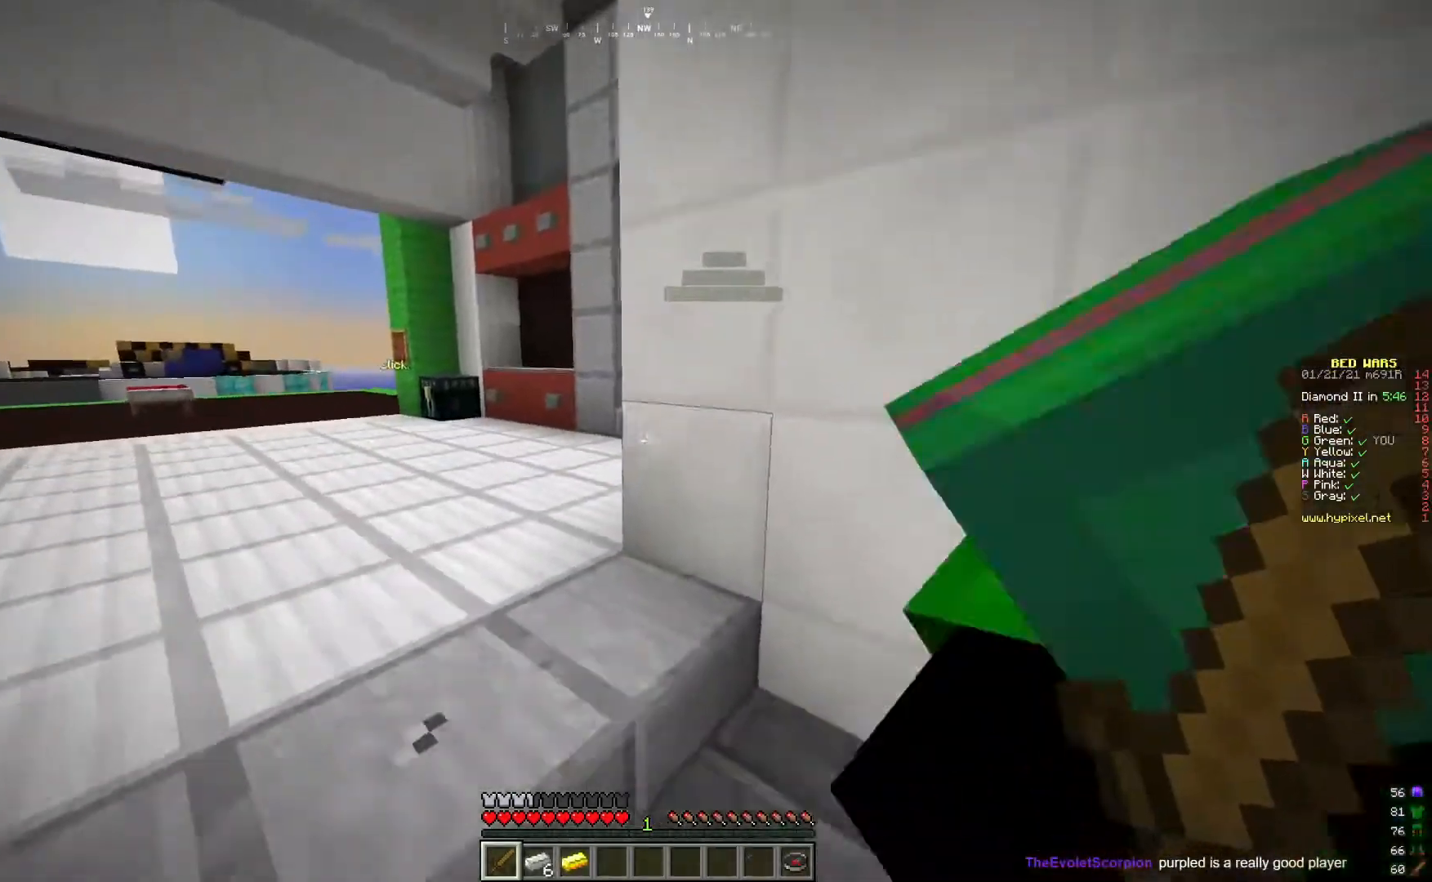
{"keys": ["a"], "mouse": [], "events": [[16, "d", "up"], [16, "s", "up"], [350, "a", "down"]]}
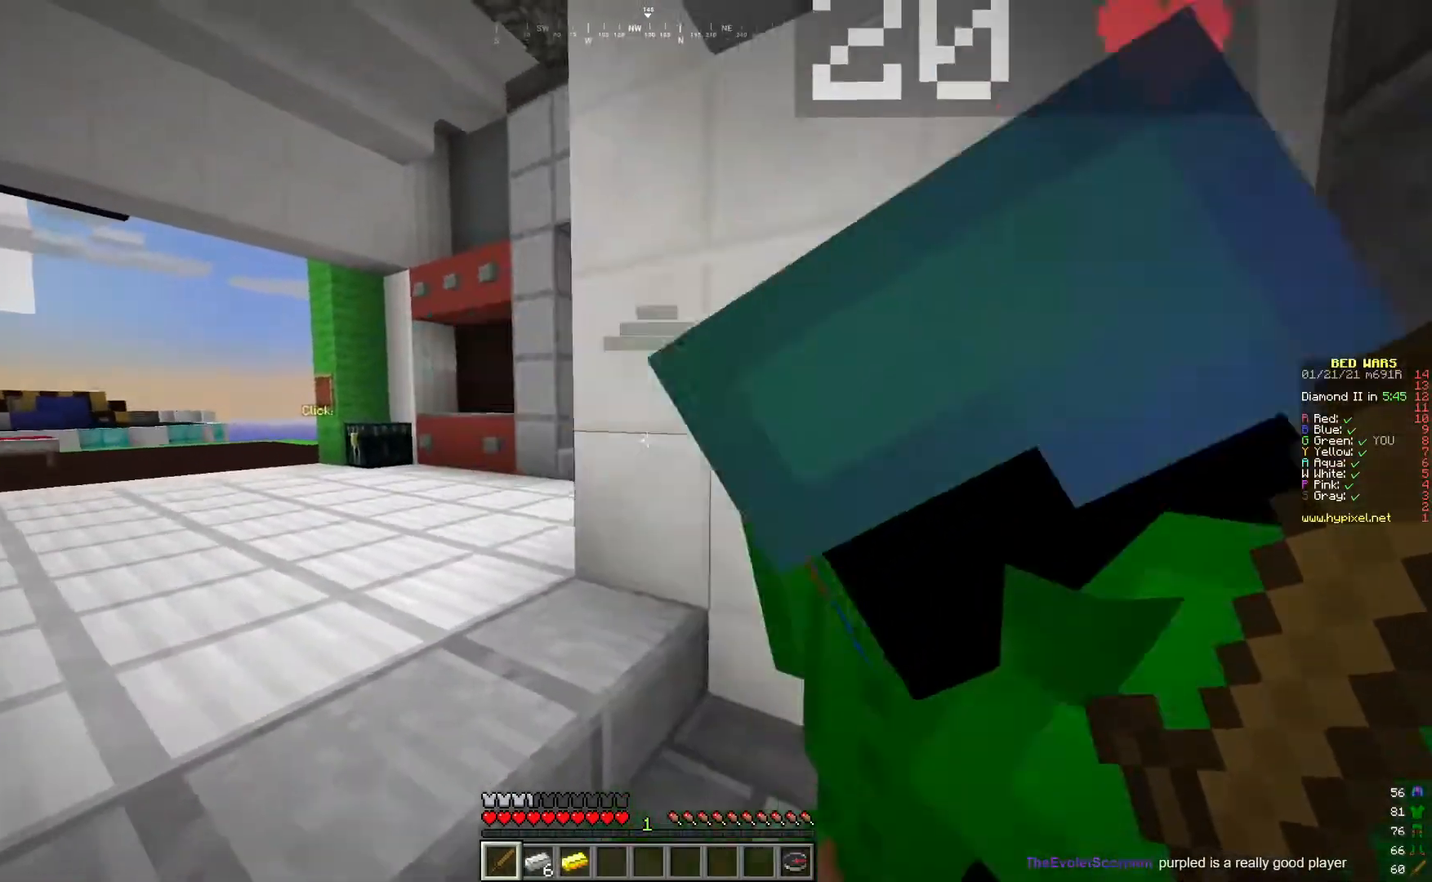
{"keys": ["a"], "mouse": [], "events": []}
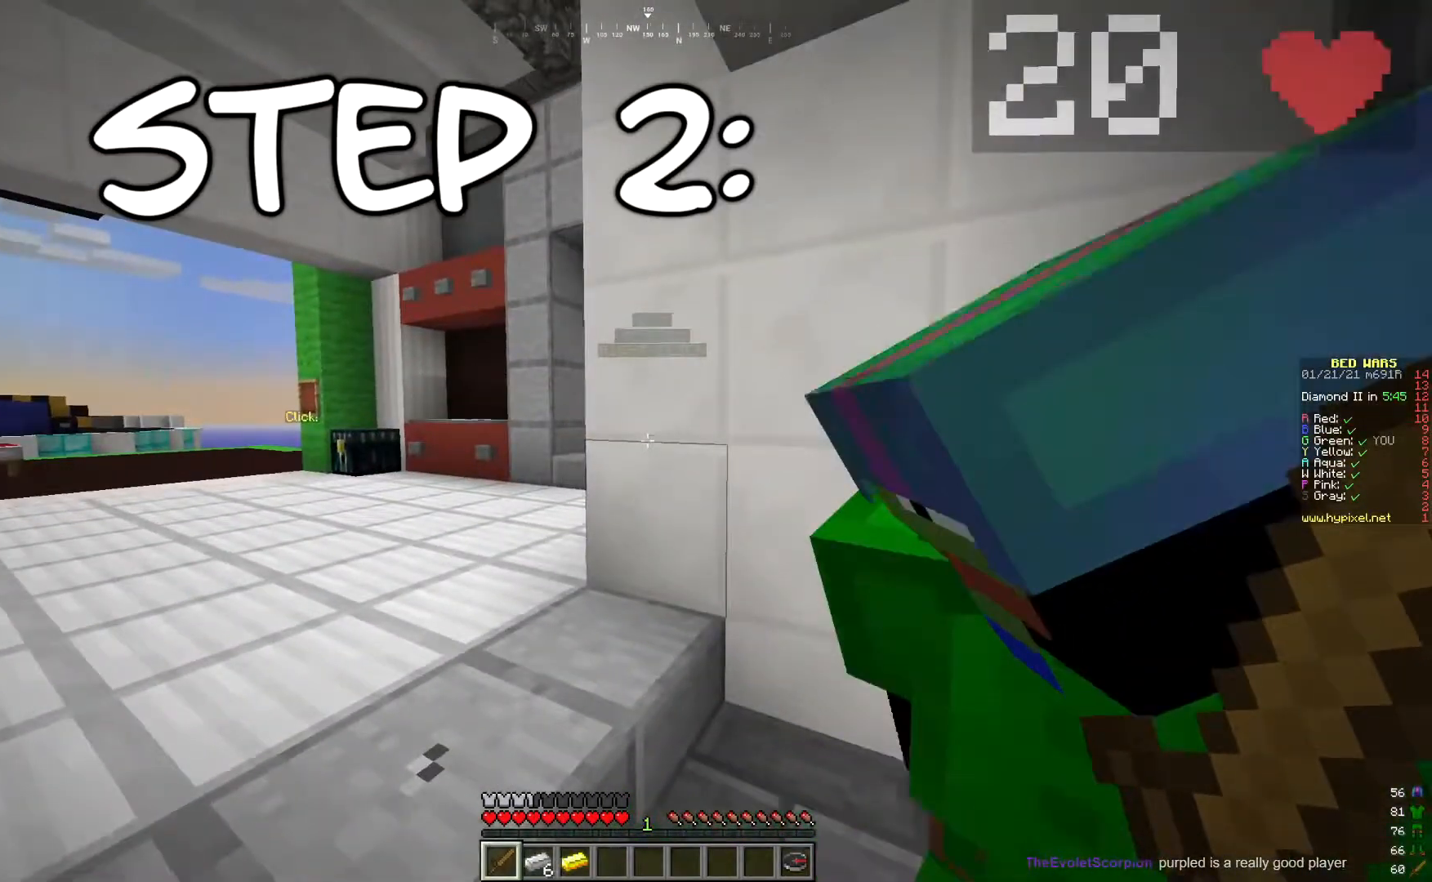
{"keys": ["a"], "mouse": [], "events": []}
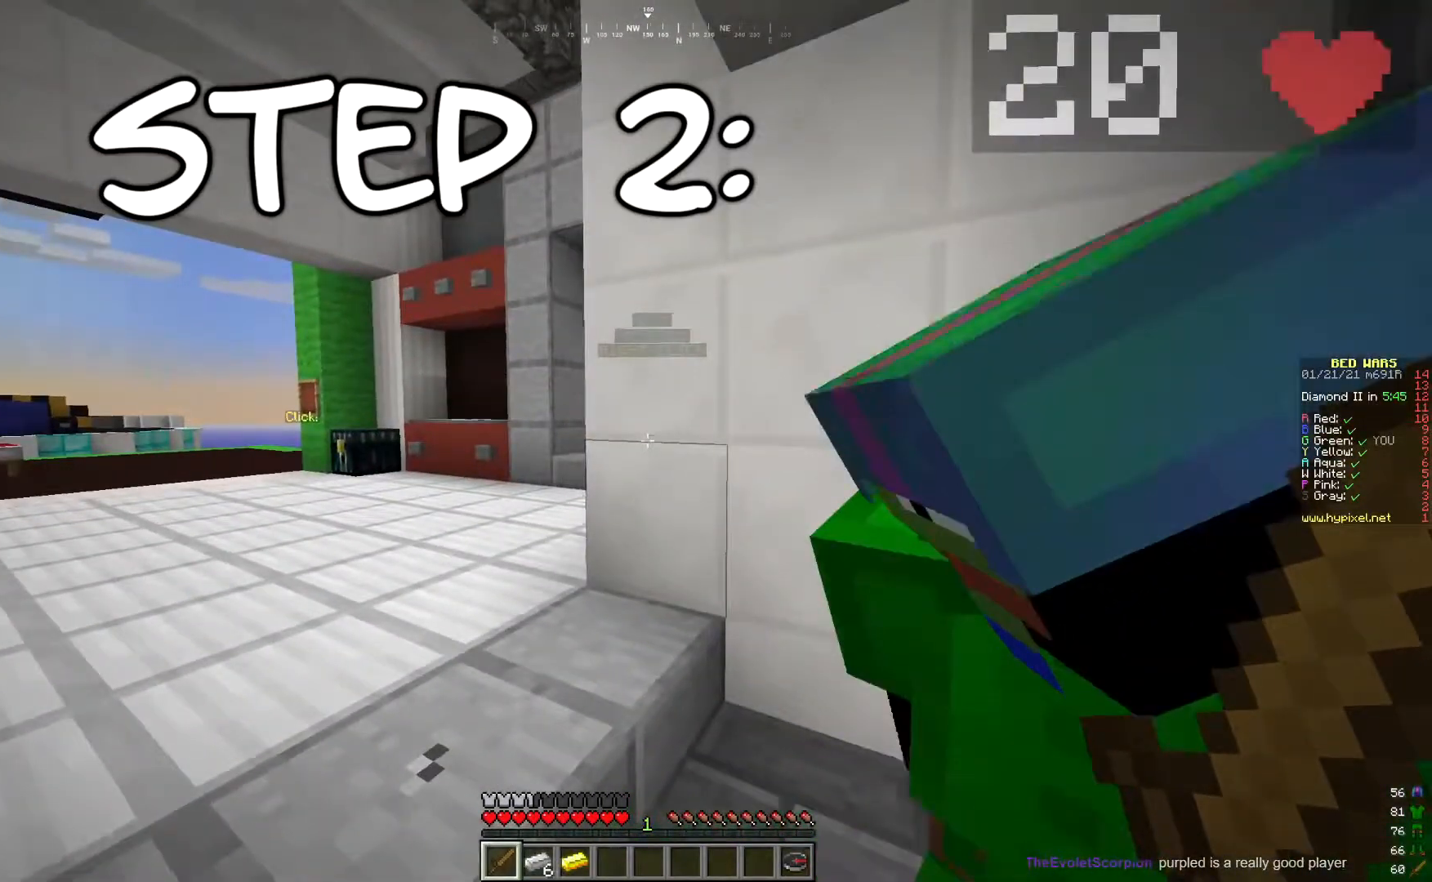
{"keys": ["a"], "mouse": [], "events": []}